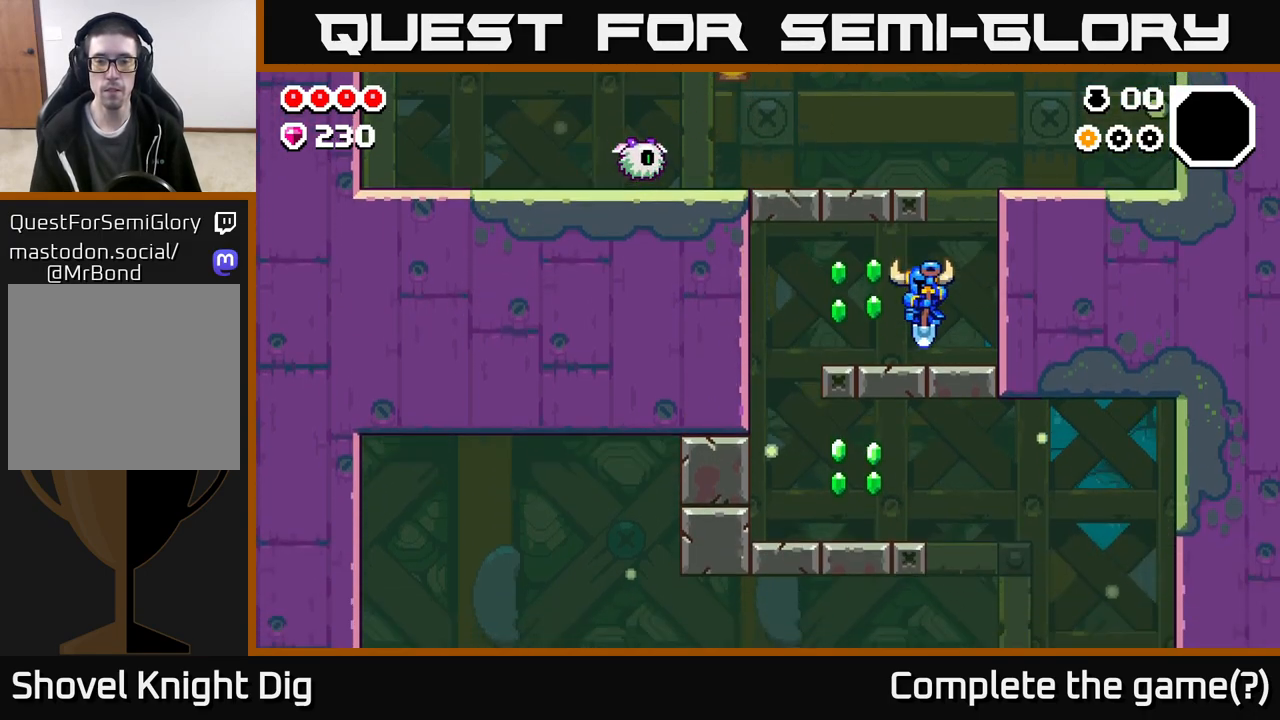
Gameplay with a controller (Xbox layout); each line is a JSON object with the inputs held at the frame after it. "events" lists button and stick changes between this image and that frame as [ms after this image, input, new state], when the widget could be followed in between.
{"buttons": [], "left_stick": "left", "right_stick": "center", "events": [[133, "A", "down"], [217, "A", "up"]]}
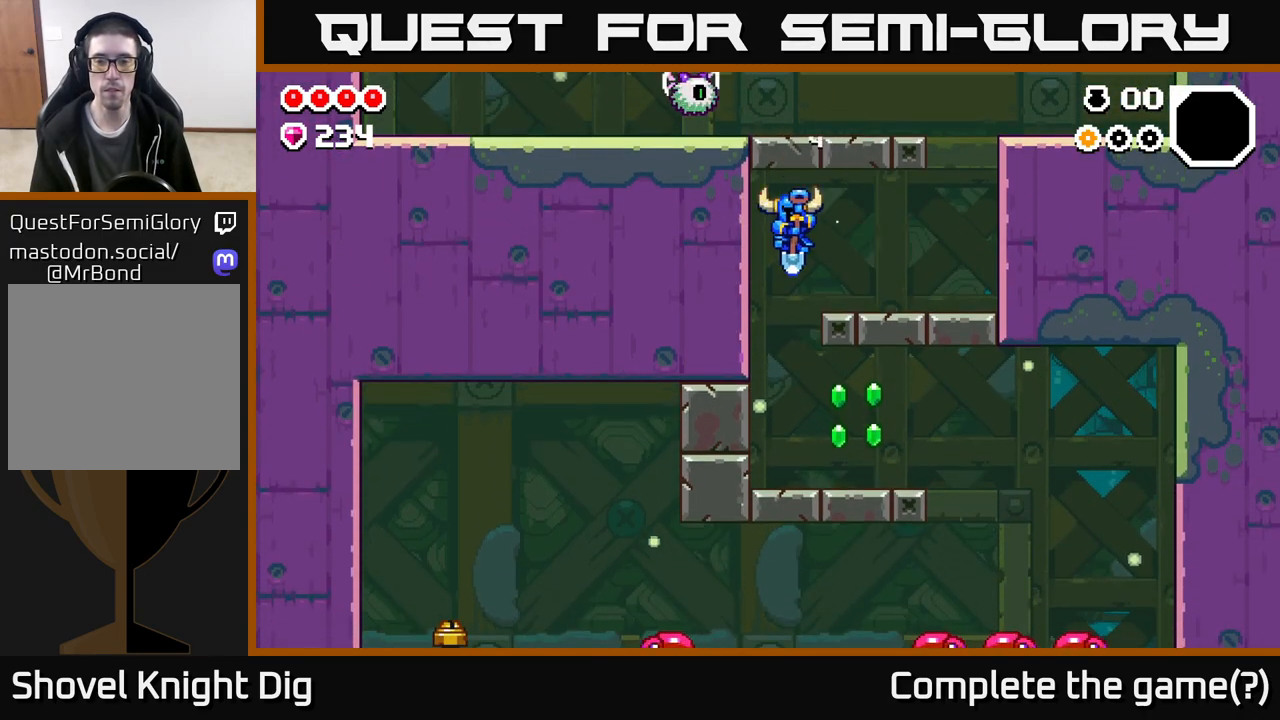
{"buttons": [], "left_stick": "right", "right_stick": "center", "events": [[117, "left_stick", "center"], [167, "left_stick", "right"], [417, "A", "down"], [500, "A", "up"]]}
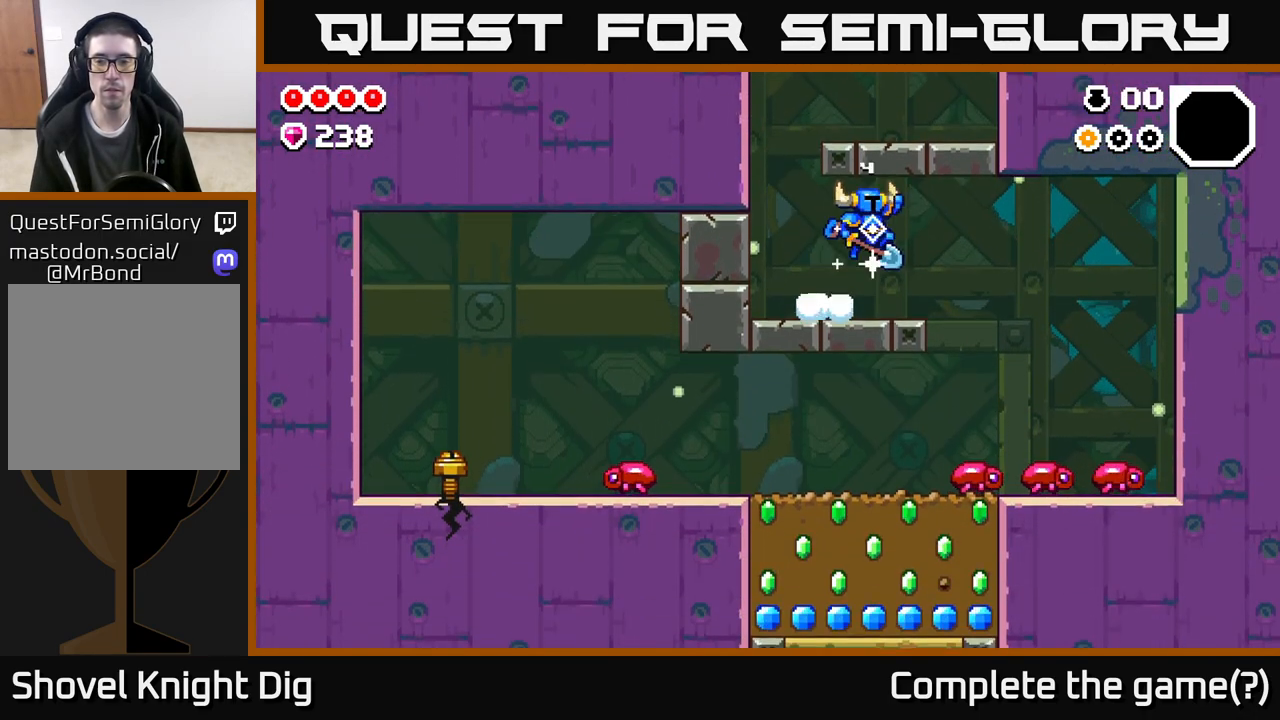
{"buttons": [], "left_stick": "down-right", "right_stick": "center", "events": [[400, "left_stick", "down-right"]]}
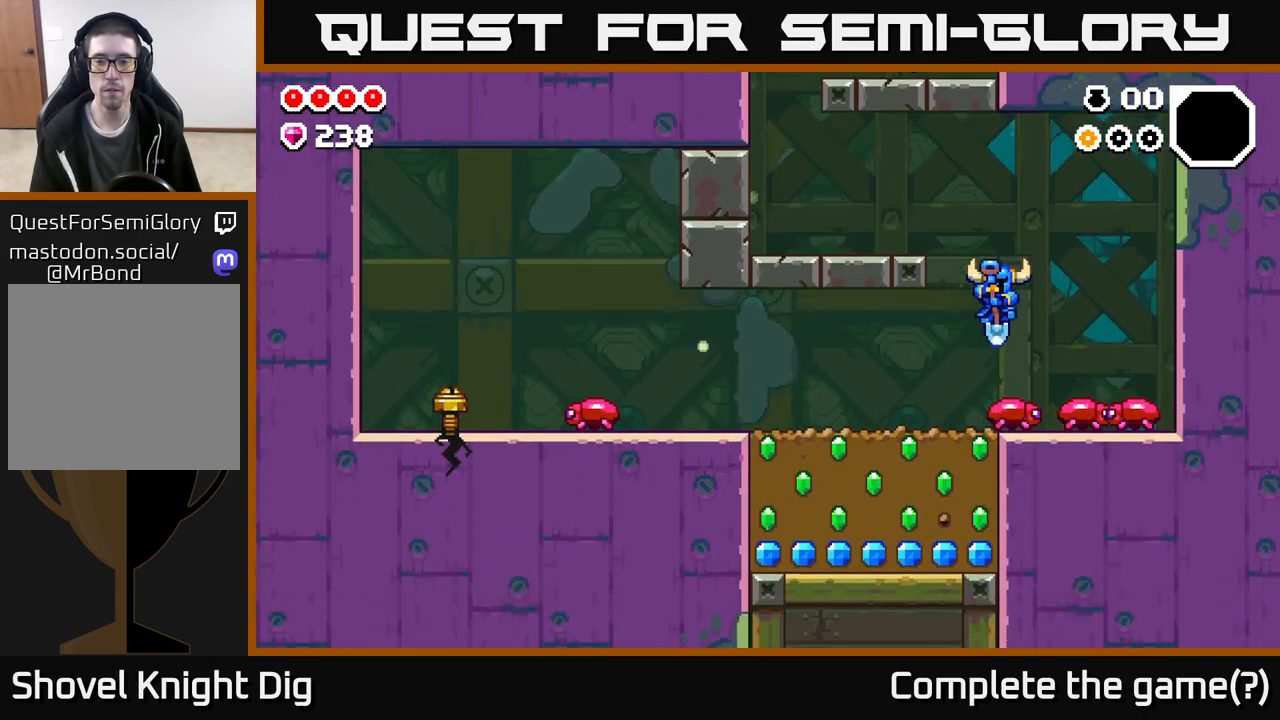
{"buttons": [], "left_stick": "down-left", "right_stick": "center", "events": [[183, "left_stick", "right"], [467, "left_stick", "down-left"]]}
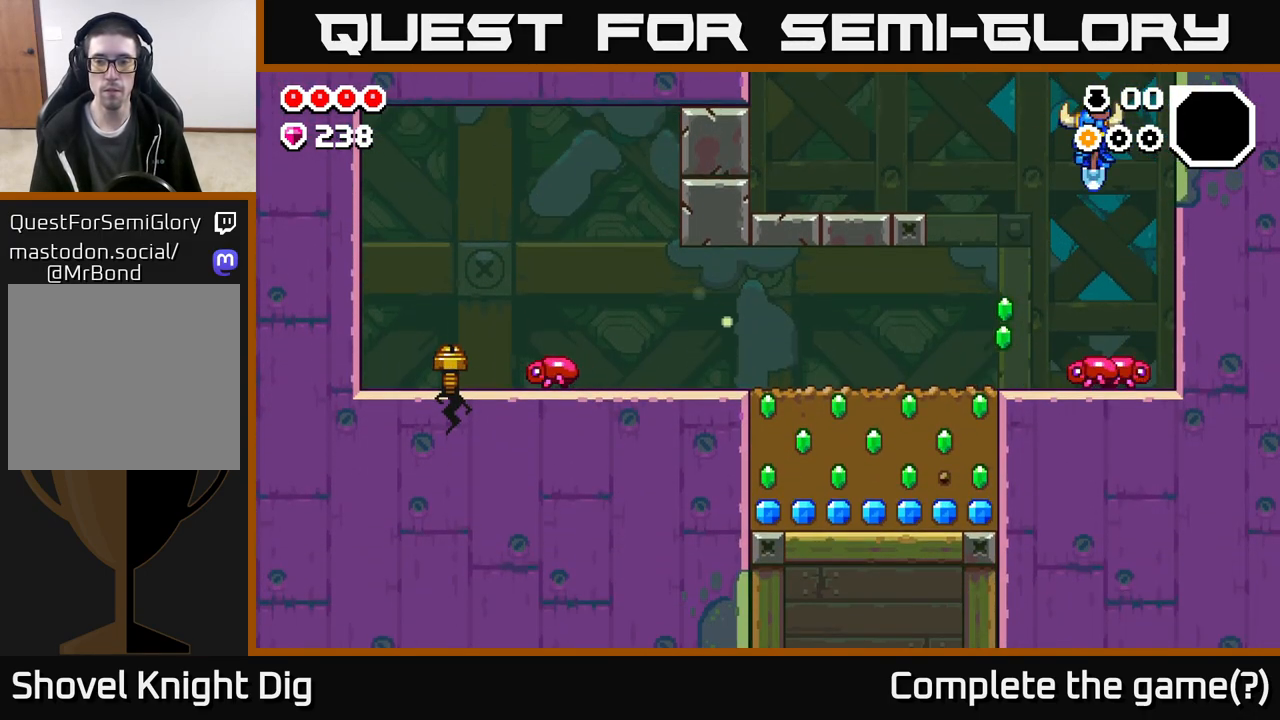
{"buttons": [], "left_stick": "down", "right_stick": "center", "events": [[133, "left_stick", "down-right"], [250, "left_stick", "down"]]}
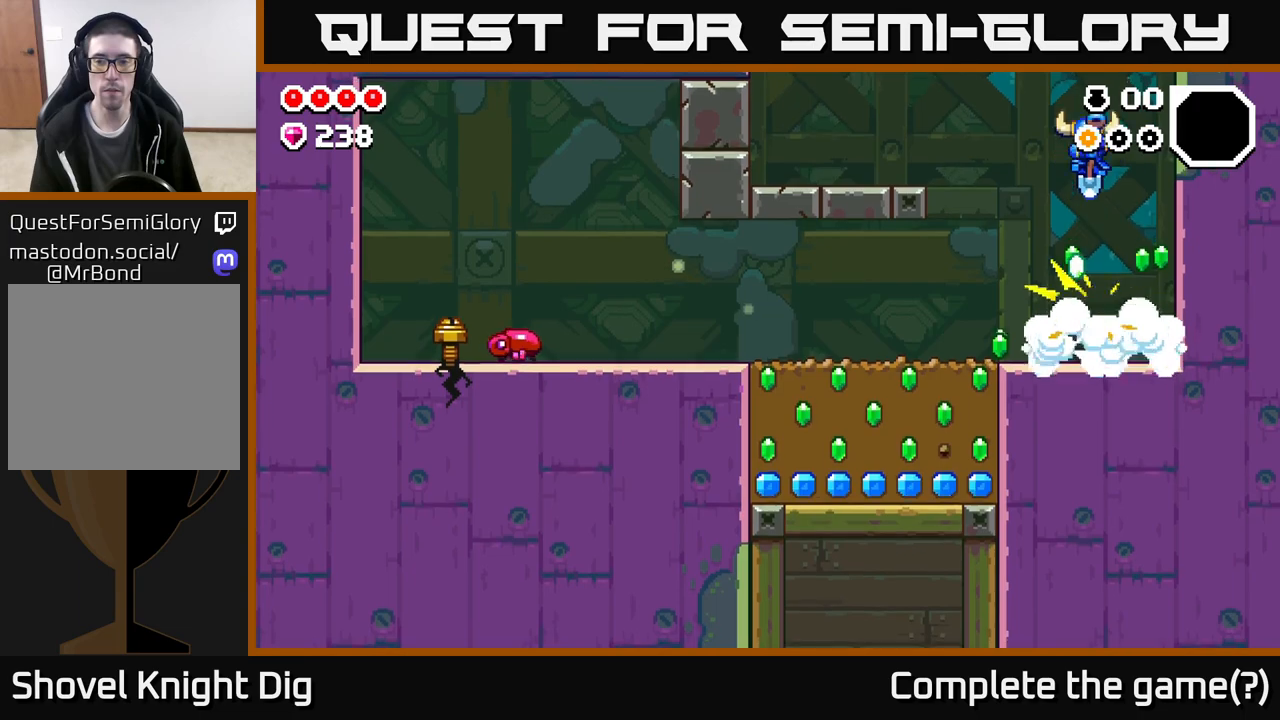
{"buttons": [], "left_stick": "left", "right_stick": "center", "events": [[150, "left_stick", "center"], [300, "left_stick", "right"], [483, "left_stick", "left"]]}
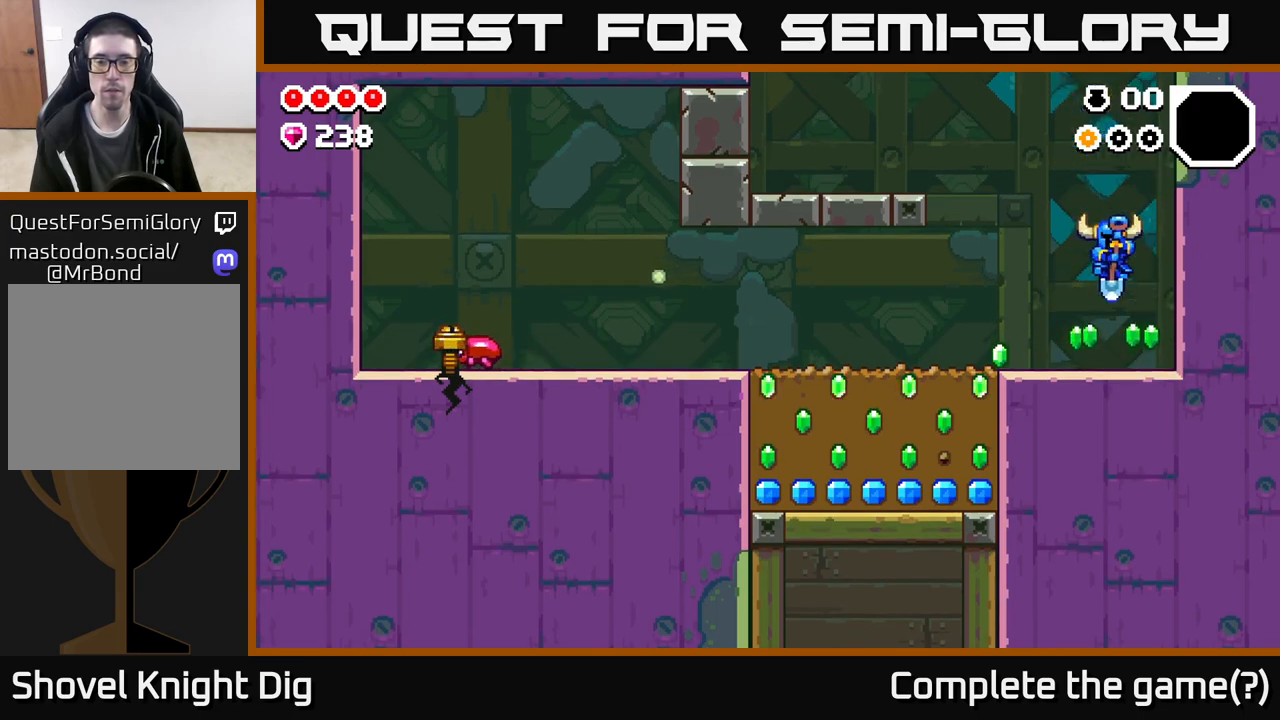
{"buttons": [], "left_stick": "left", "right_stick": "center", "events": []}
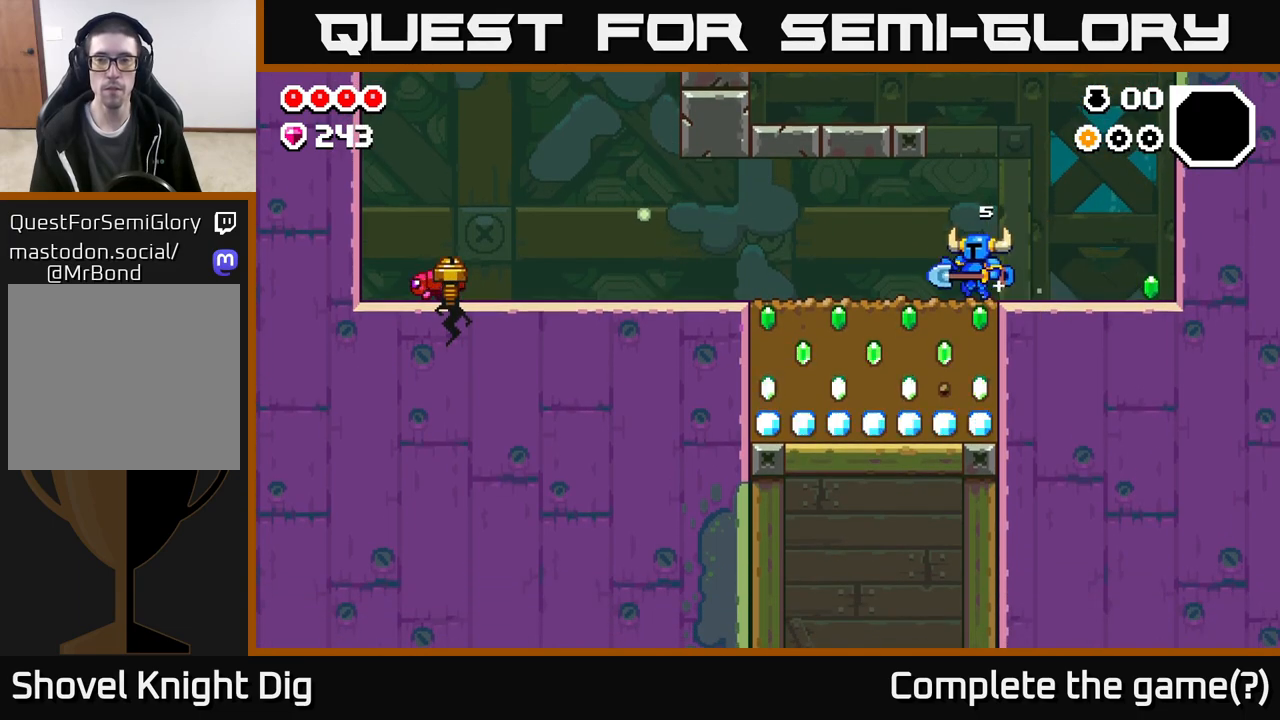
{"buttons": [], "left_stick": "left", "right_stick": "center", "events": []}
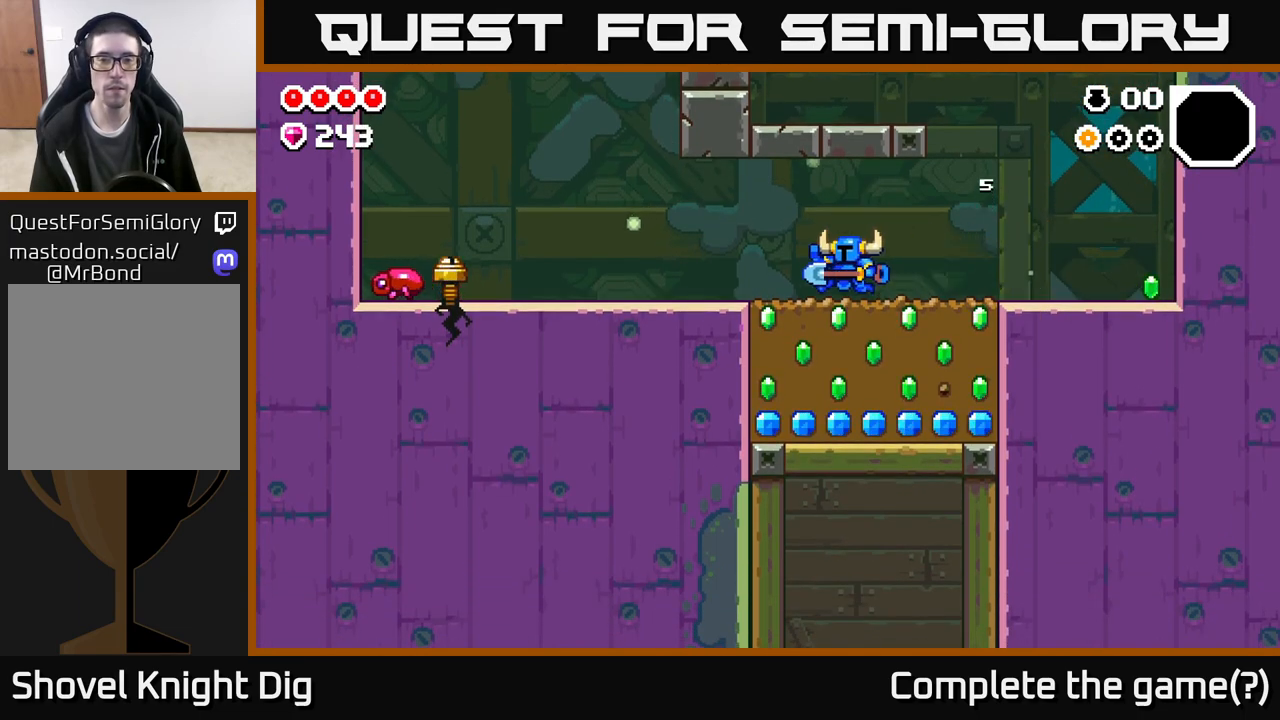
{"buttons": [], "left_stick": "left", "right_stick": "center", "events": []}
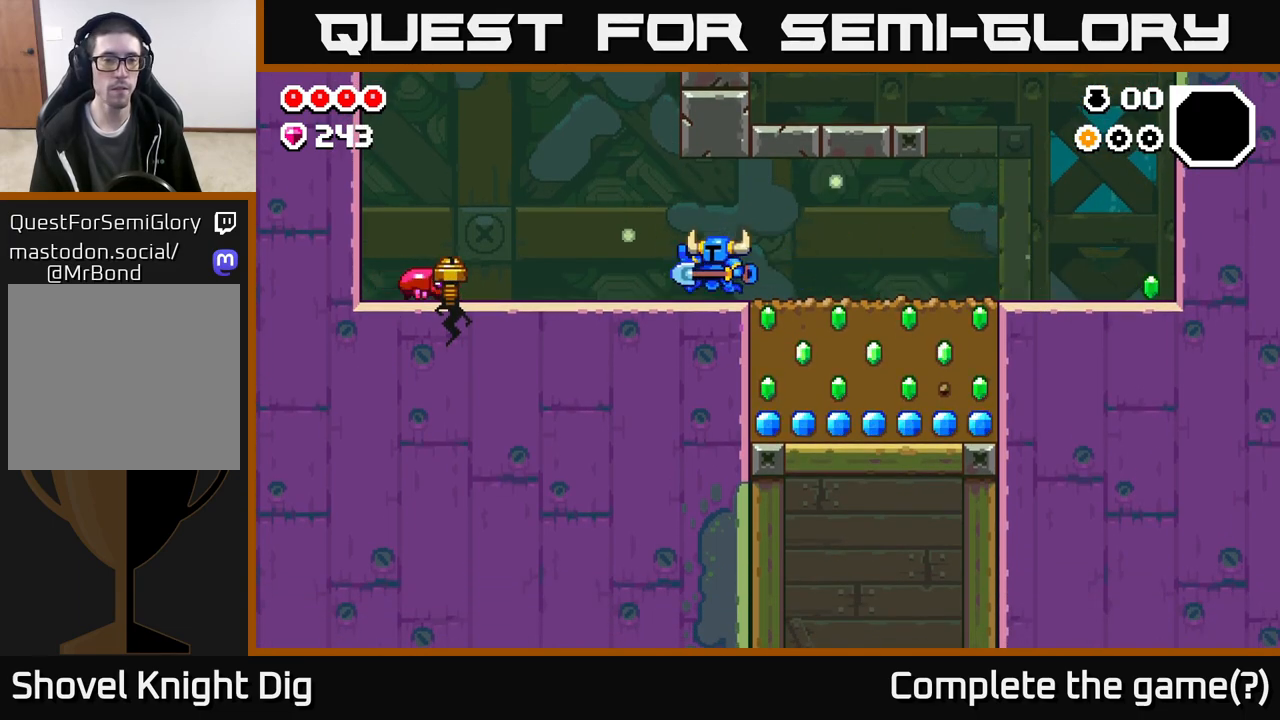
{"buttons": [], "left_stick": "left", "right_stick": "center", "events": []}
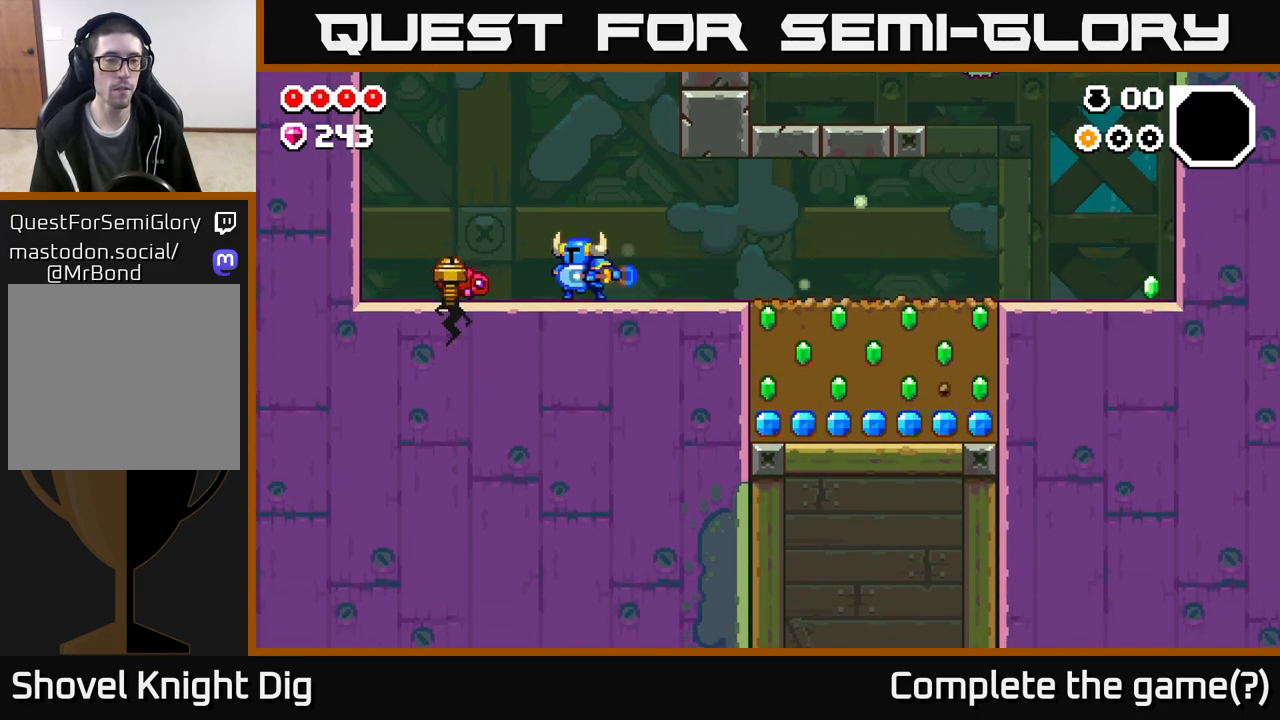
{"buttons": [], "left_stick": "right", "right_stick": "center", "events": [[17, "X", "down"], [133, "X", "up"], [183, "left_stick", "right"]]}
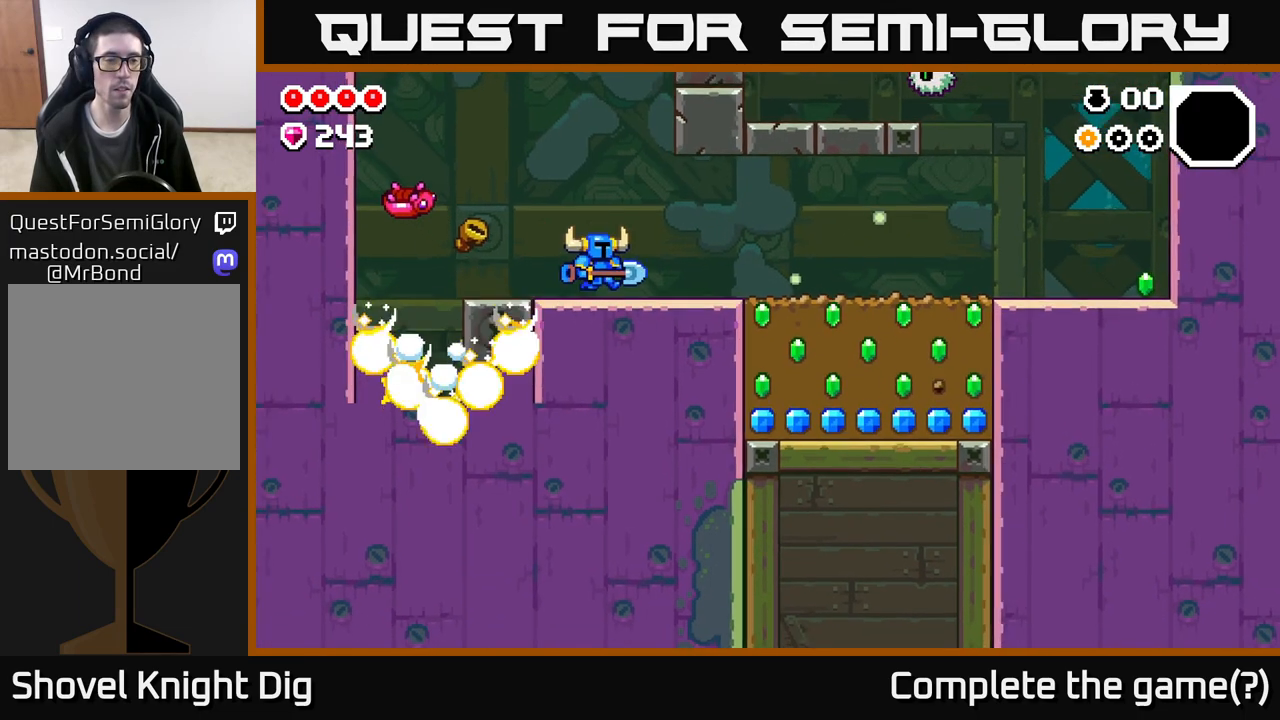
{"buttons": [], "left_stick": "right", "right_stick": "center", "events": []}
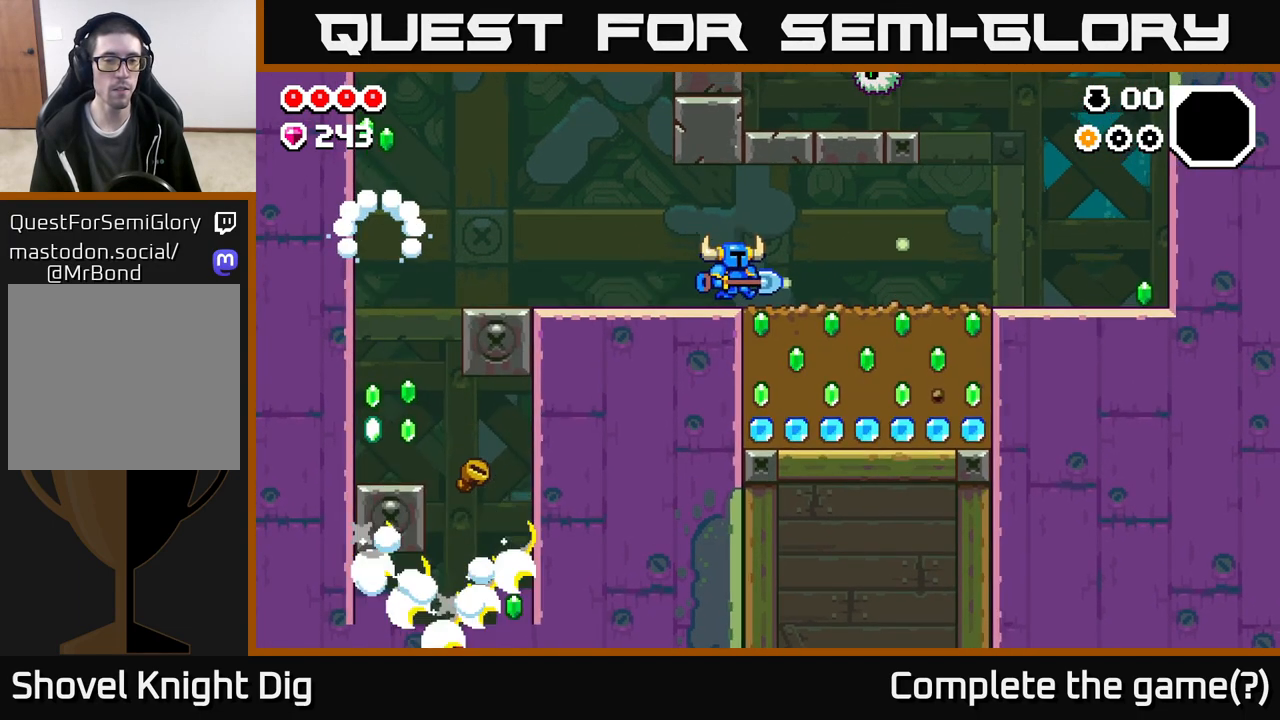
{"buttons": [], "left_stick": "right", "right_stick": "center", "events": [[117, "left_stick", "left"], [317, "left_stick", "center"], [417, "left_stick", "right"]]}
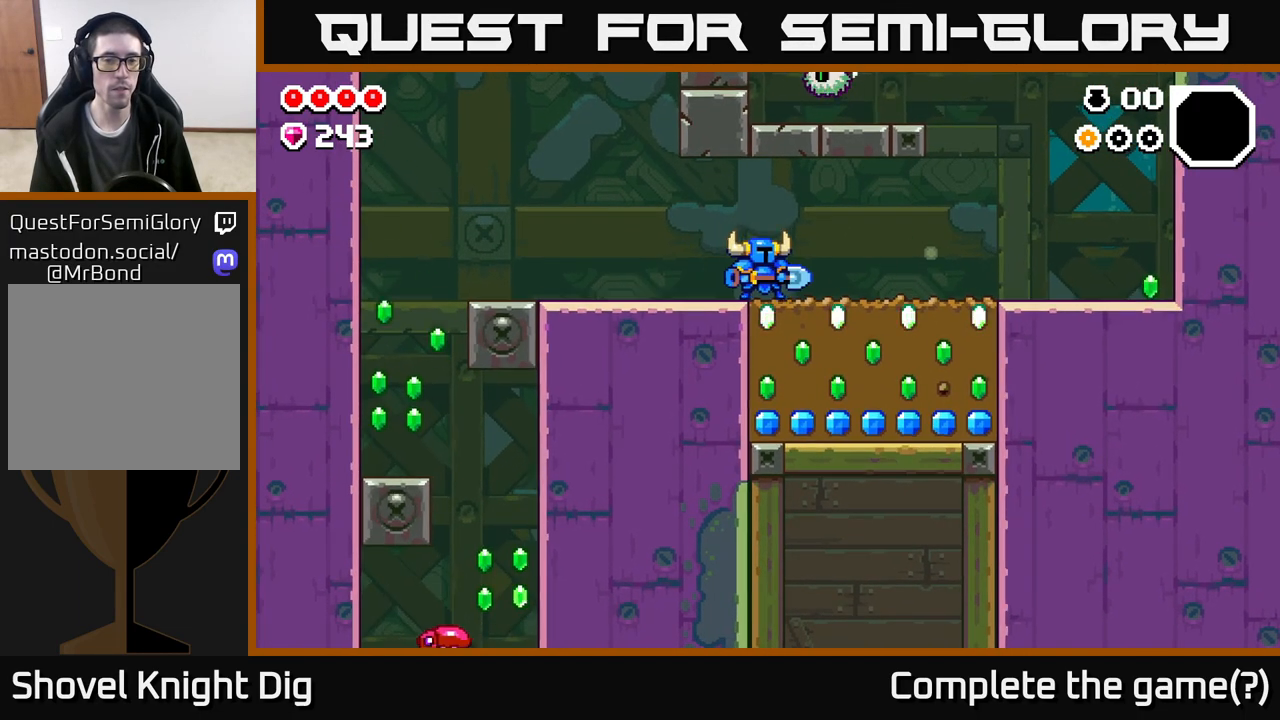
{"buttons": ["X"], "left_stick": "down", "right_stick": "center", "events": [[167, "left_stick", "down"], [183, "X", "down"], [300, "X", "up"], [400, "X", "down"]]}
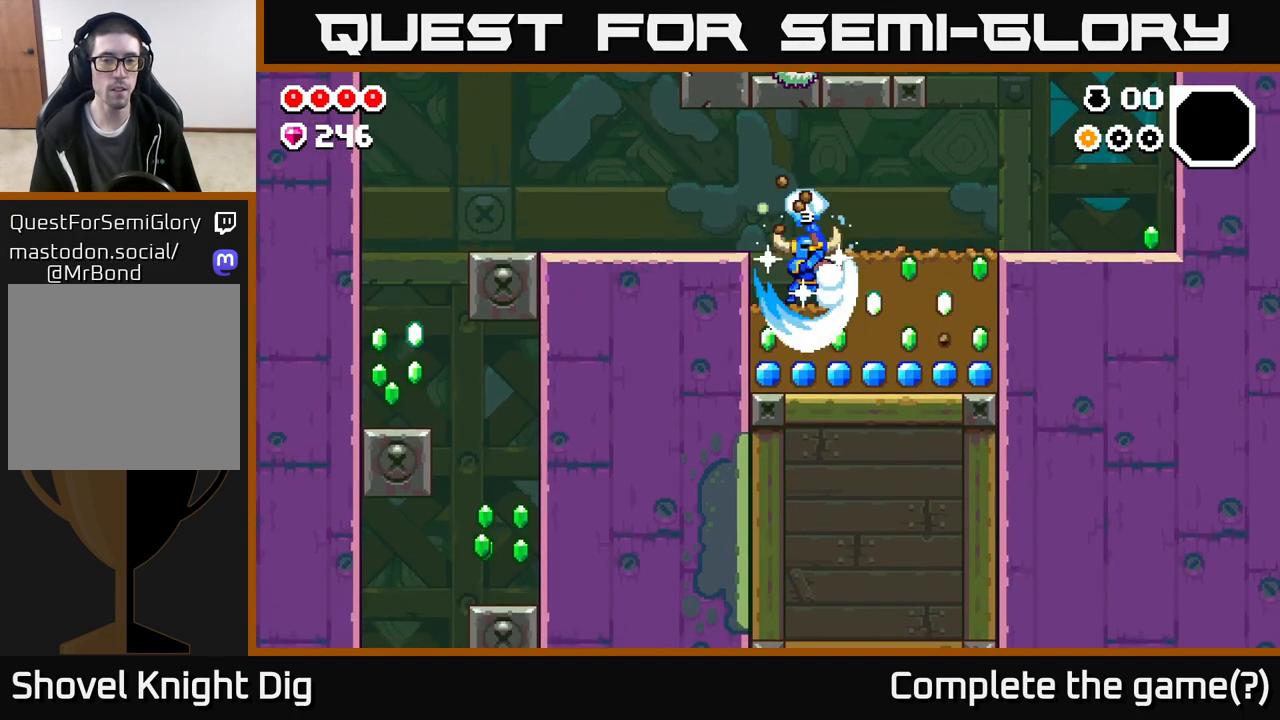
{"buttons": [], "left_stick": "right", "right_stick": "center", "events": [[50, "X", "up"], [83, "left_stick", "down-left"], [283, "left_stick", "right"], [383, "X", "down"], [483, "X", "up"]]}
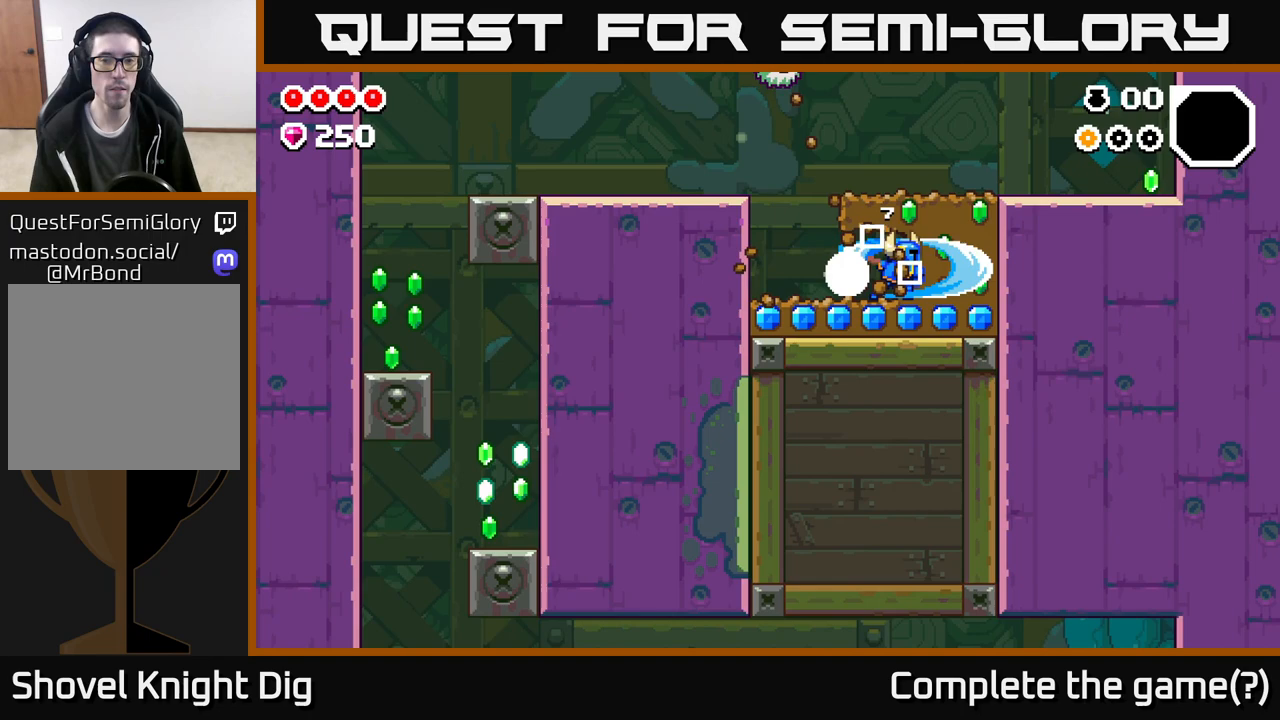
{"buttons": ["A", "X"], "left_stick": "up", "right_stick": "center", "events": [[117, "X", "down"], [250, "X", "up"], [433, "left_stick", "up"], [450, "A", "down"], [450, "X", "down"]]}
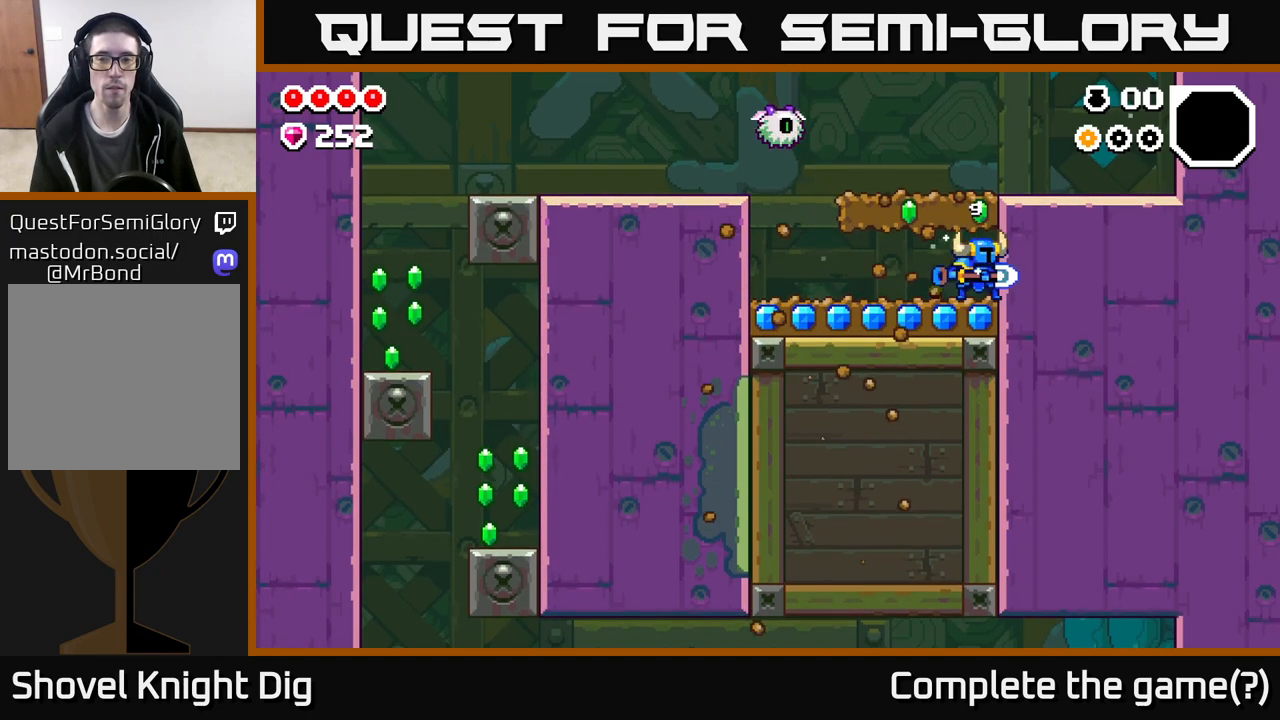
{"buttons": [], "left_stick": "down", "right_stick": "center", "events": [[67, "X", "up"], [100, "A", "up"], [150, "left_stick", "left"], [283, "left_stick", "center"], [350, "left_stick", "down"], [400, "X", "down"], [500, "X", "up"]]}
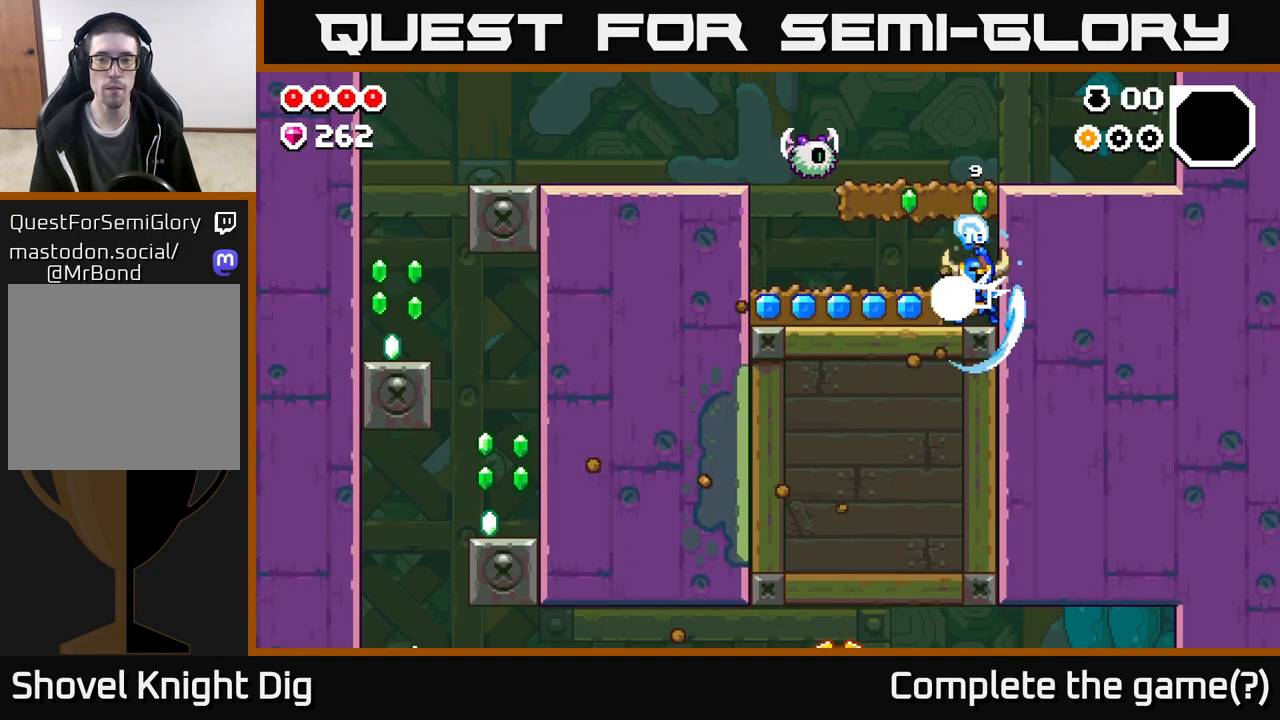
{"buttons": ["X"], "left_stick": "left", "right_stick": "center", "events": [[117, "left_stick", "left"], [183, "X", "down"], [300, "X", "up"], [433, "X", "down"]]}
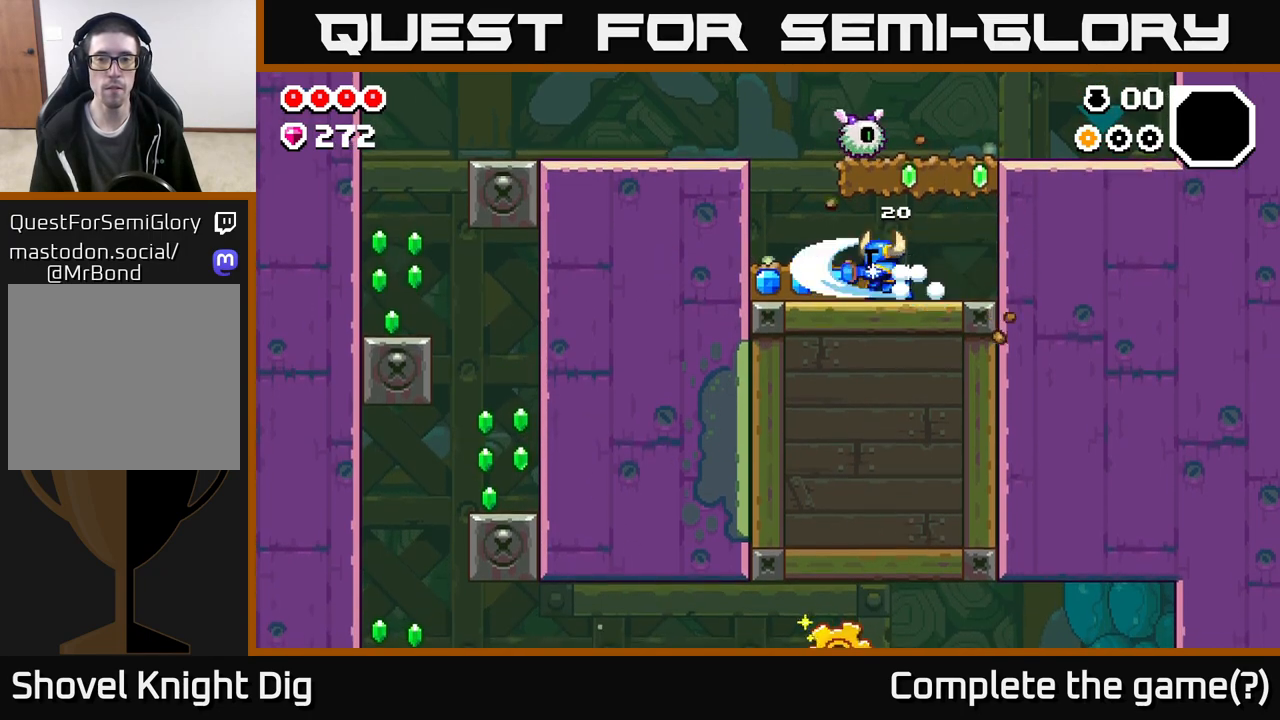
{"buttons": ["A"], "left_stick": "right", "right_stick": "center", "events": [[50, "X", "up"], [150, "X", "down"], [283, "X", "up"], [450, "left_stick", "center"], [483, "A", "down"], [500, "left_stick", "right"]]}
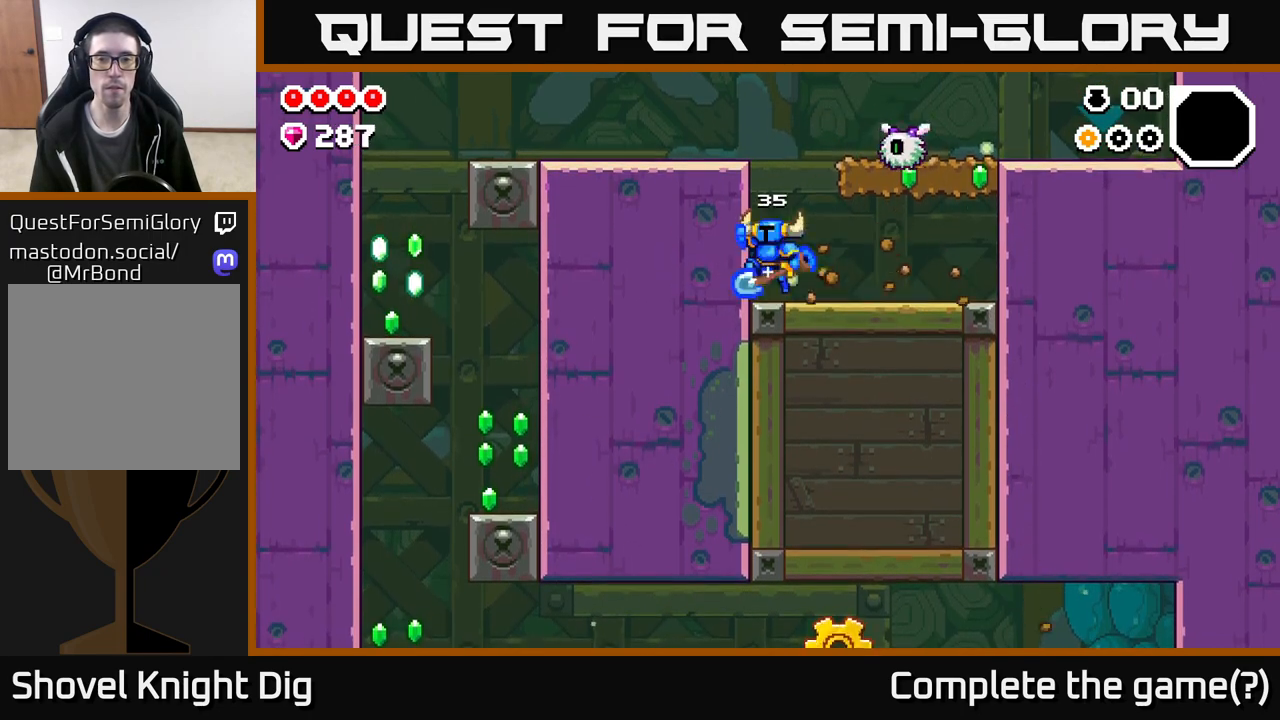
{"buttons": [], "left_stick": "center", "right_stick": "center", "events": [[67, "X", "down"], [167, "A", "up"], [200, "X", "up"], [417, "left_stick", "center"]]}
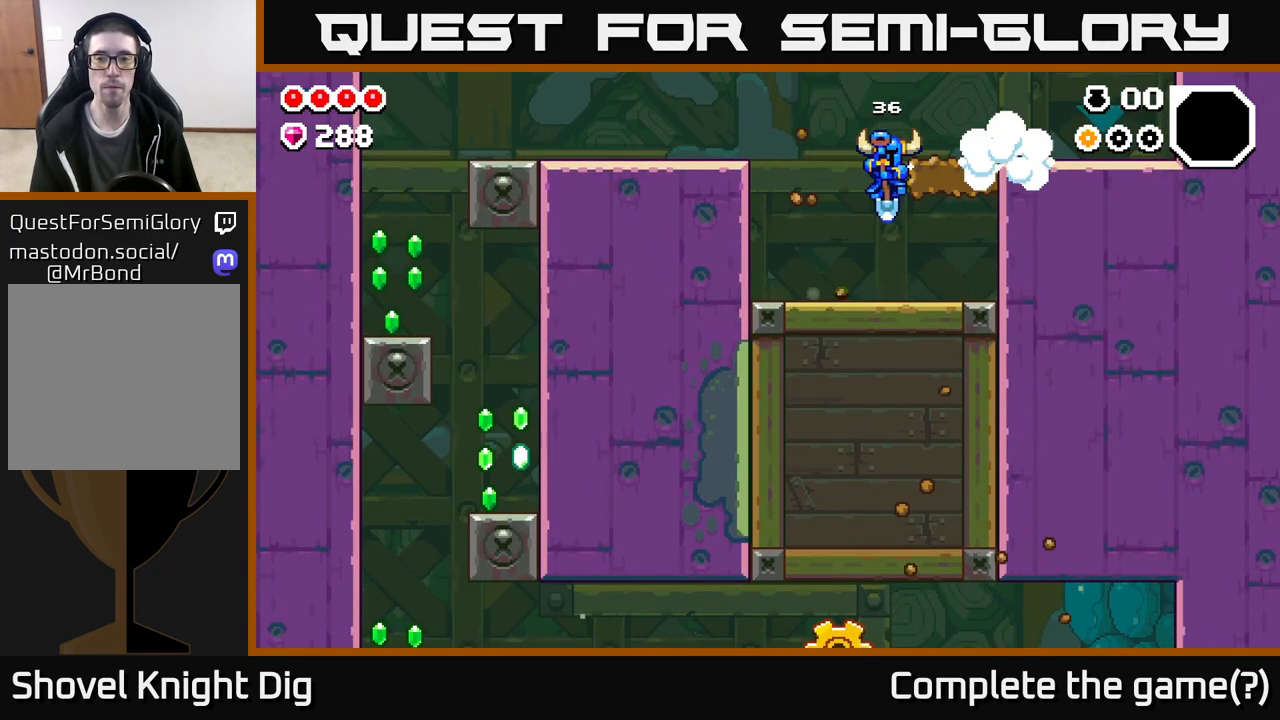
{"buttons": [], "left_stick": "left", "right_stick": "center", "events": [[83, "left_stick", "right"], [167, "A", "down"], [167, "X", "down"], [217, "X", "up"], [250, "left_stick", "center"], [417, "A", "up"], [467, "left_stick", "left"]]}
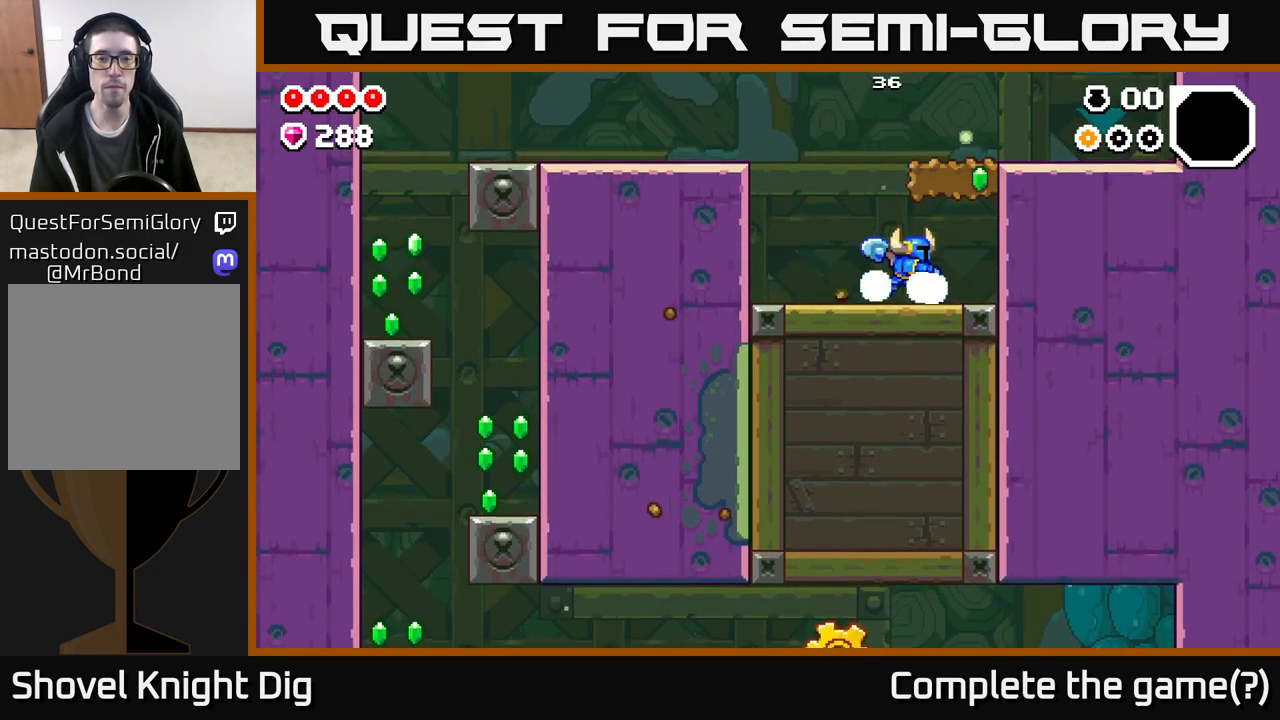
{"buttons": ["A"], "left_stick": "left", "right_stick": "center", "events": [[183, "A", "down"]]}
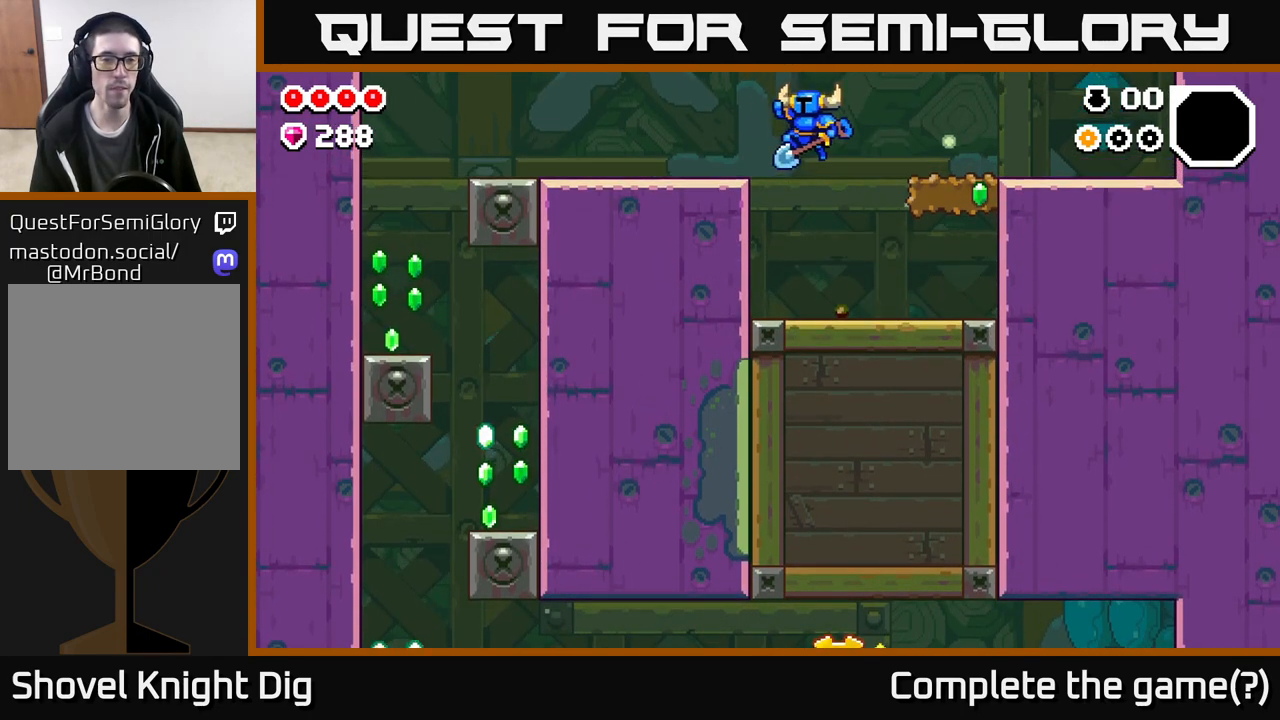
{"buttons": ["A"], "left_stick": "left", "right_stick": "center", "events": [[17, "A", "up"], [500, "A", "down"]]}
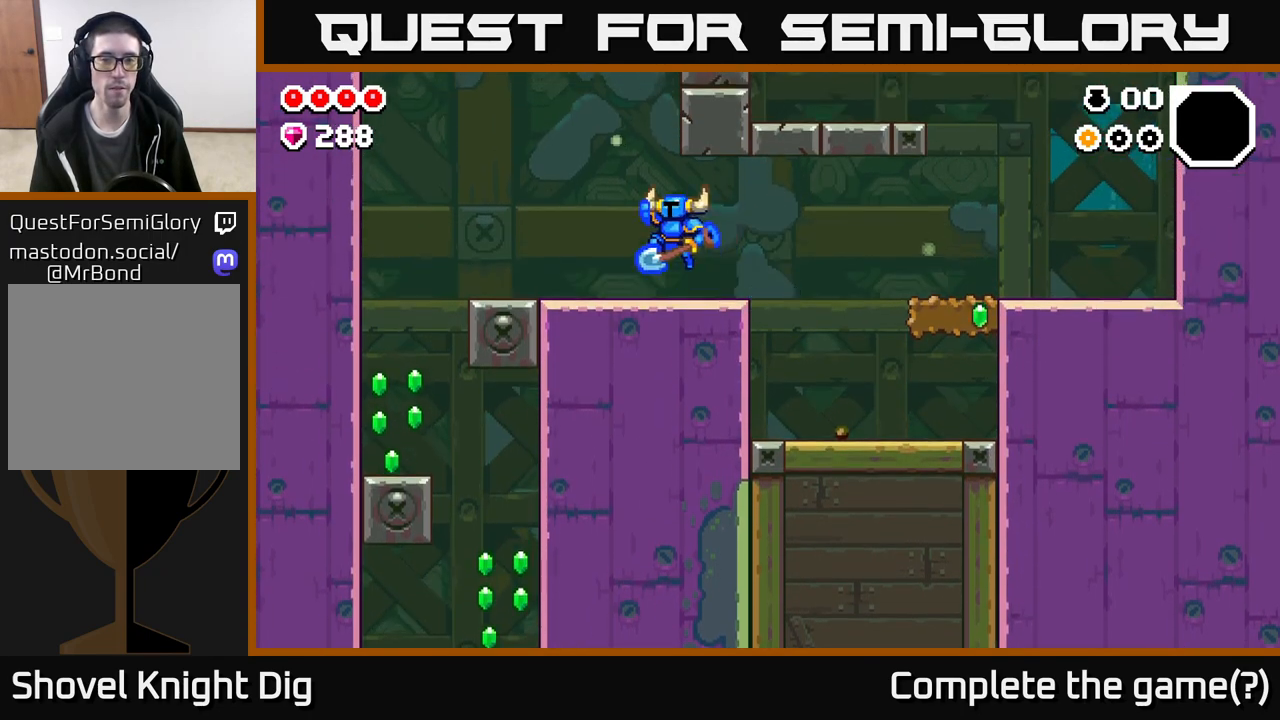
{"buttons": [], "left_stick": "left", "right_stick": "center", "events": [[133, "A", "up"]]}
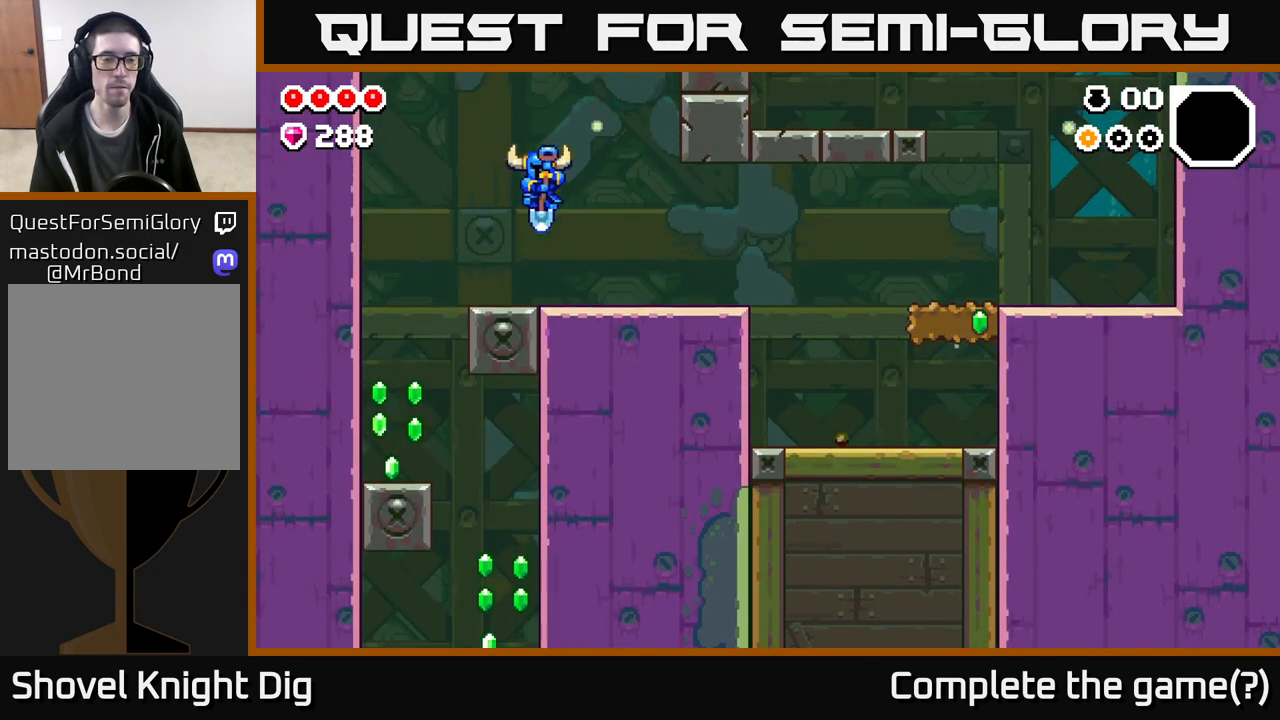
{"buttons": [], "left_stick": "left", "right_stick": "center", "events": []}
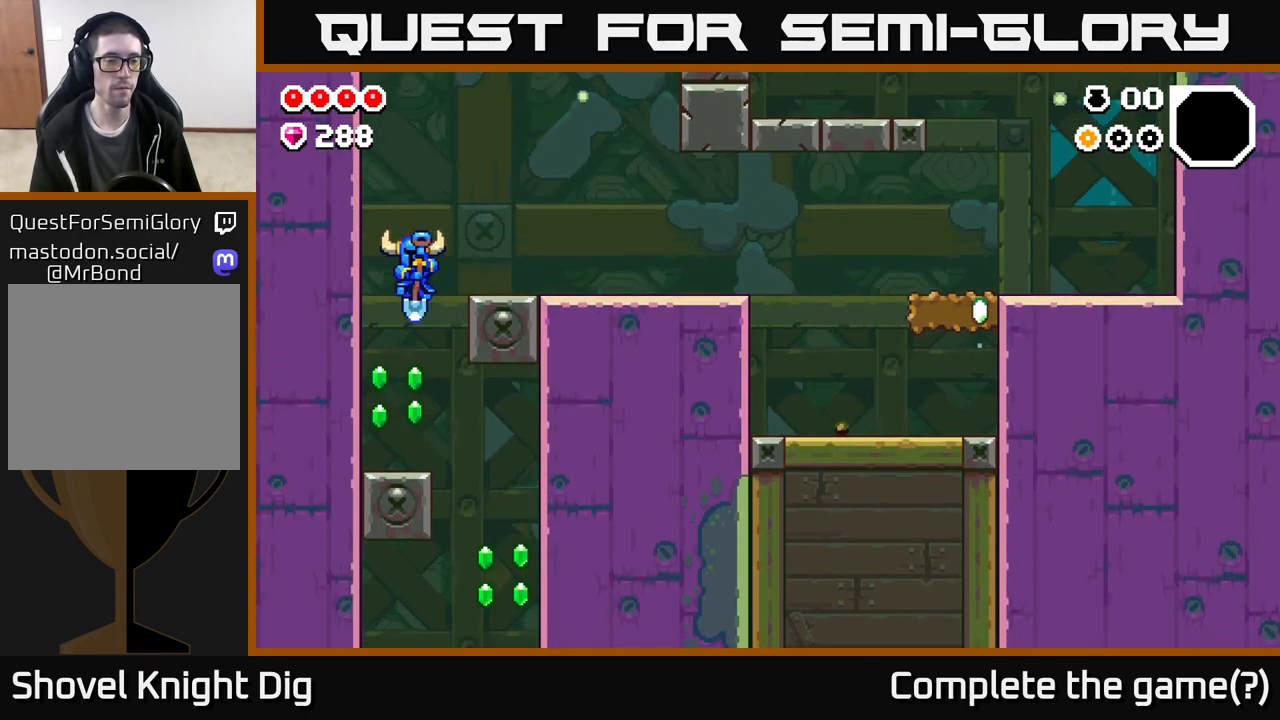
{"buttons": [], "left_stick": "right", "right_stick": "center", "events": [[133, "left_stick", "center"], [233, "left_stick", "right"]]}
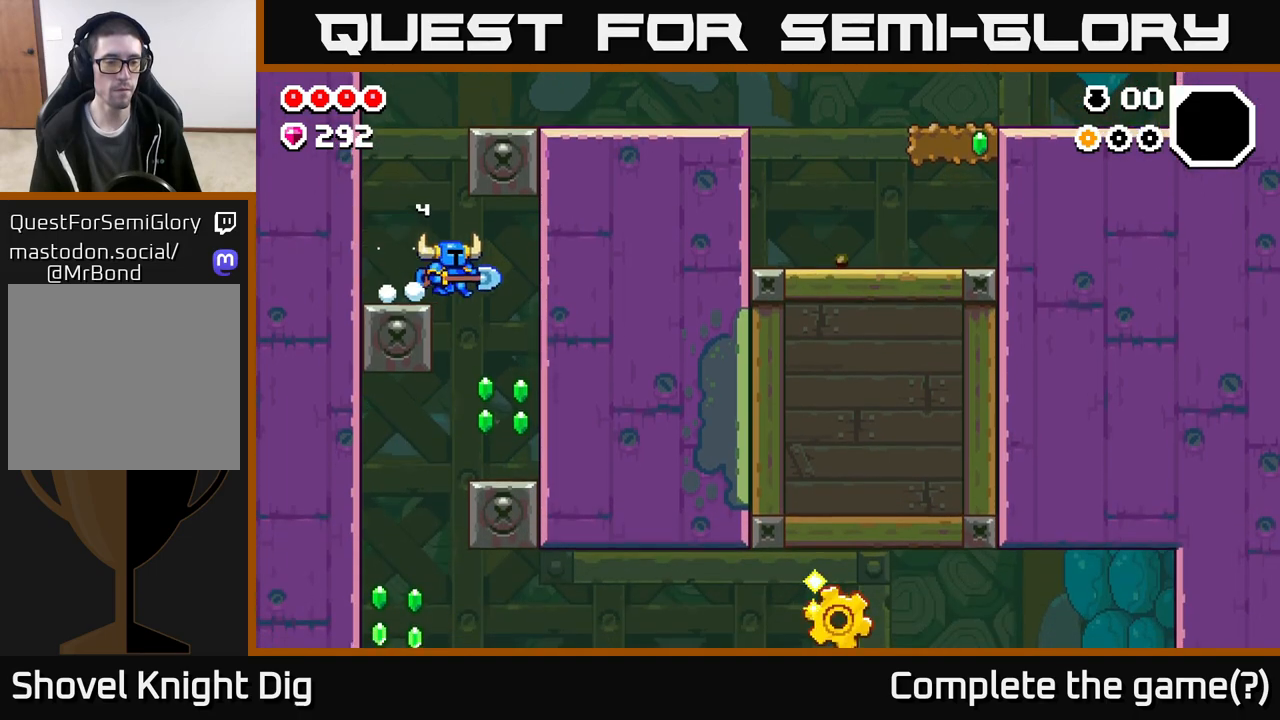
{"buttons": [], "left_stick": "left", "right_stick": "center", "events": [[267, "left_stick", "center"], [367, "left_stick", "left"]]}
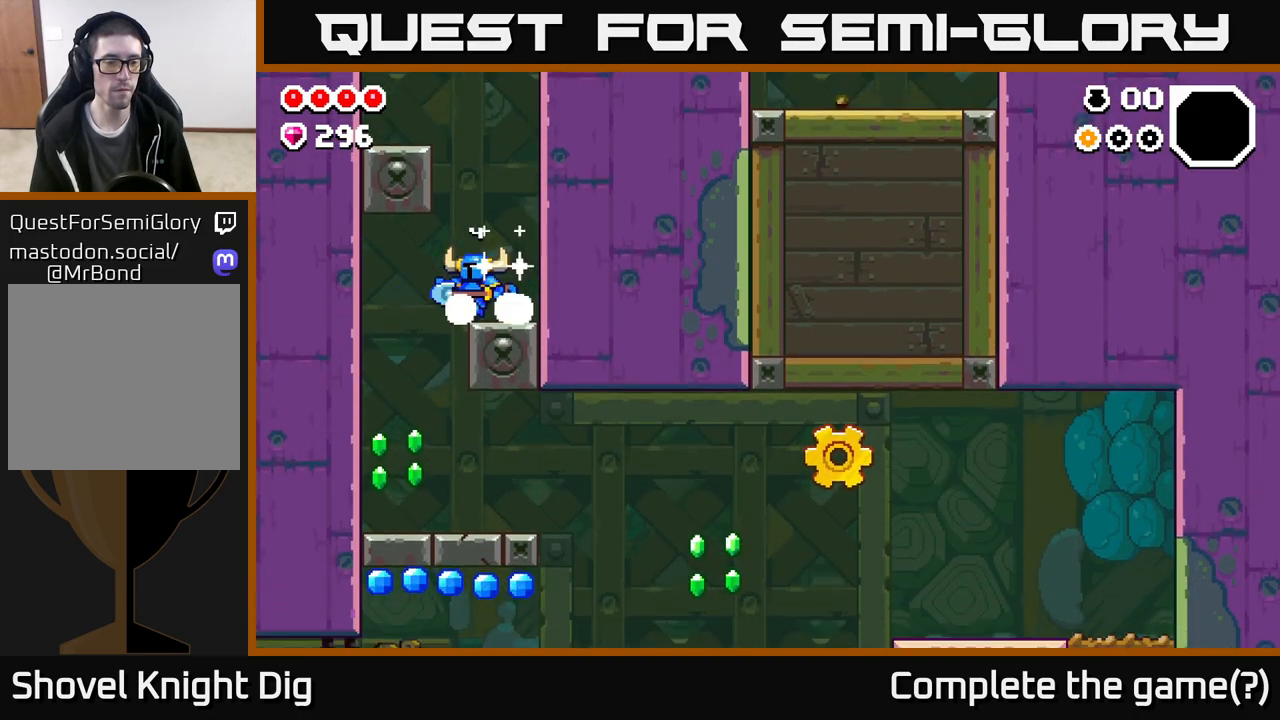
{"buttons": [], "left_stick": "center", "right_stick": "center", "events": [[467, "left_stick", "center"]]}
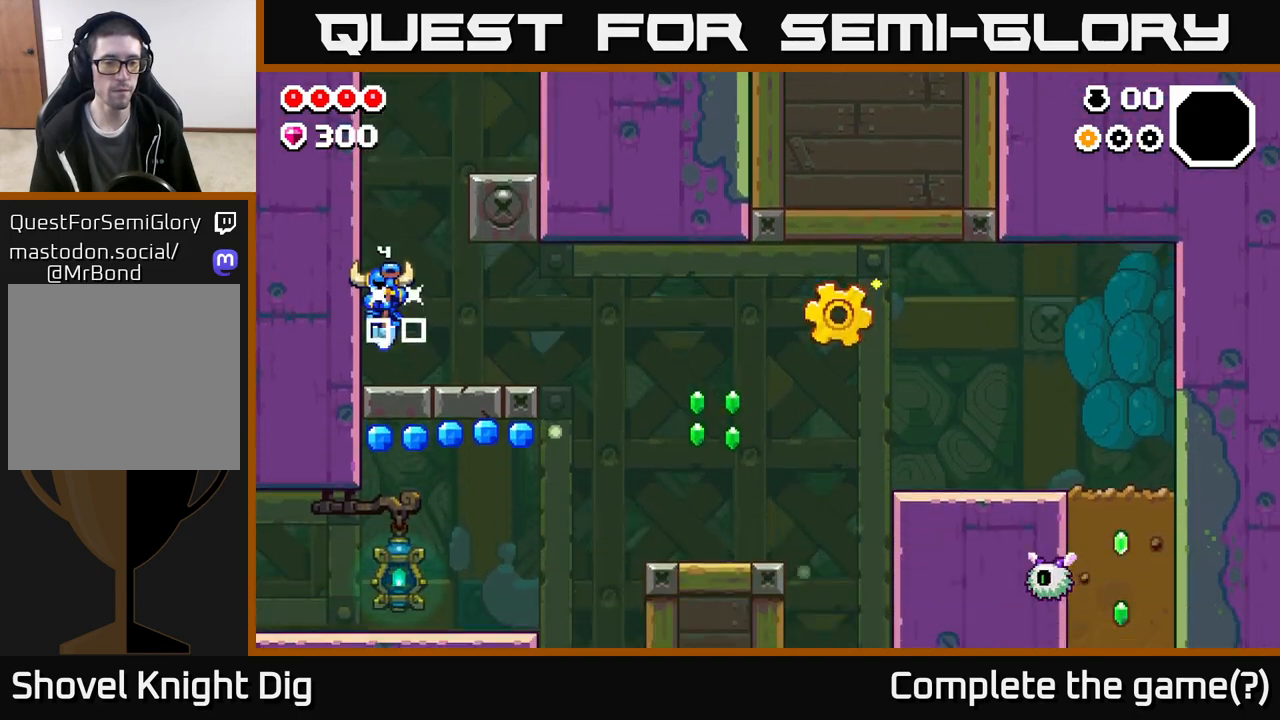
{"buttons": [], "left_stick": "right", "right_stick": "center", "events": [[17, "left_stick", "right"]]}
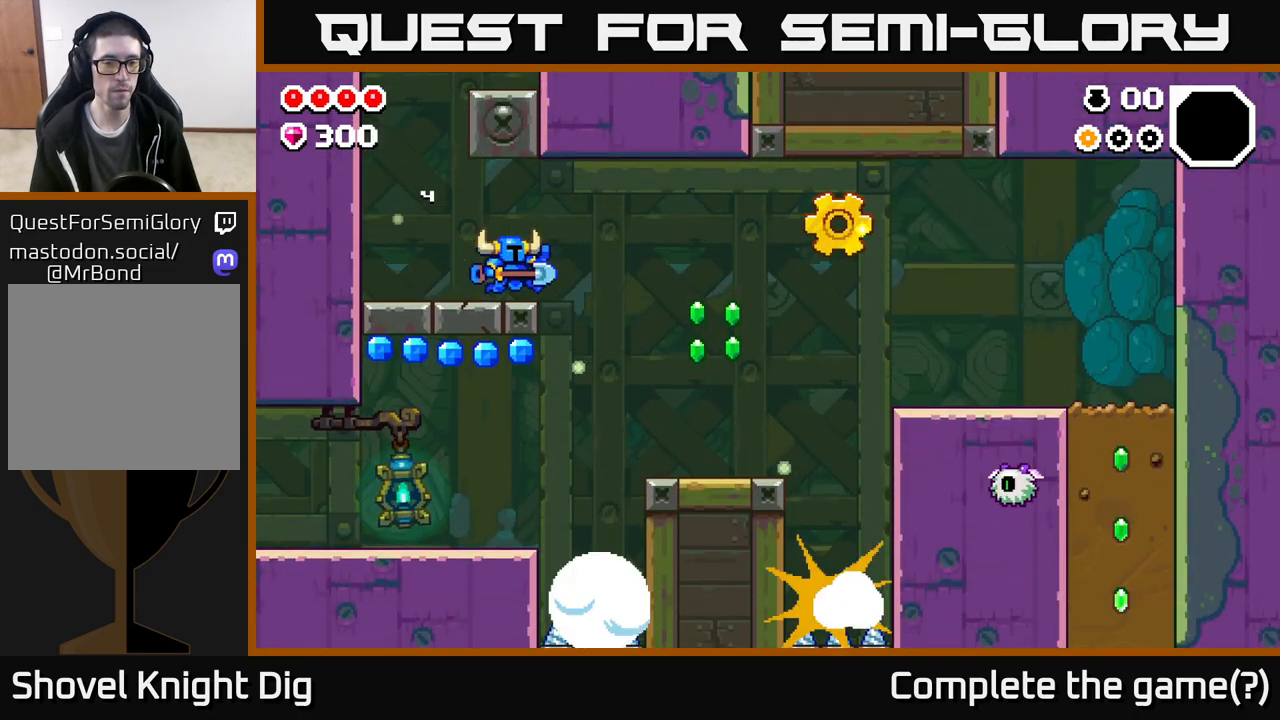
{"buttons": [], "left_stick": "right", "right_stick": "center", "events": [[67, "A", "down"], [183, "A", "up"]]}